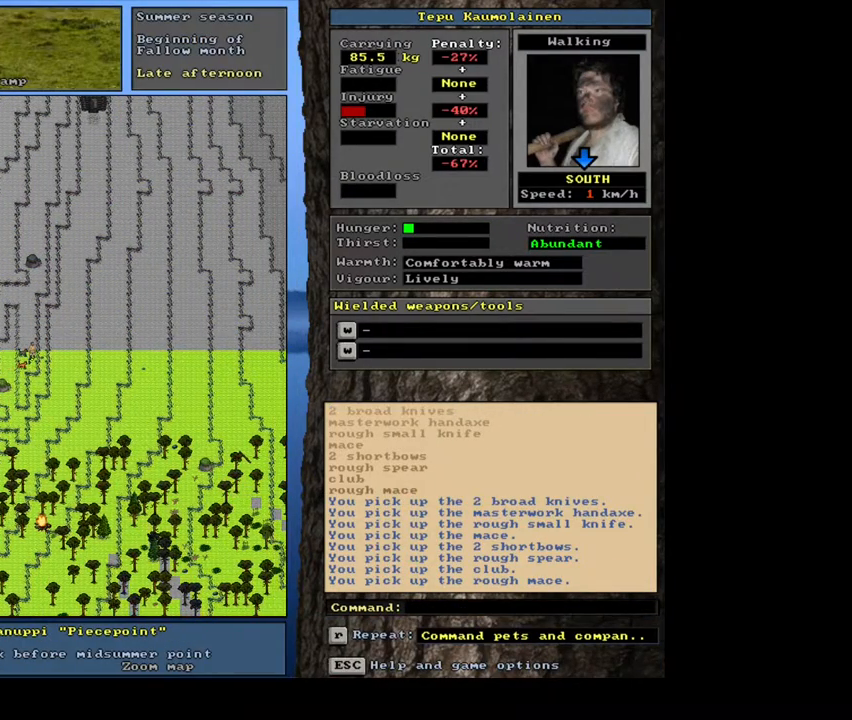
Gameplay with keyboard and mouse; each line is a JSON object with the keys and mouse buttons held at the frame after it. "events" lists presses ("down") and releases ("up") of ".", "/", "0", "1", "2", "3", "4", "5", "6", "7", "8", "9", "a", "alt_l", "alt_r", "b", "backslash", "backspace", "c", "caps_lock", "comma", "ctrl_l", "ctrl_r", "d", "e", "equals", "escape", "f", "f1", "f10", "f11", "f12", "f2", "f3", "f4", "f5", "f6", "f7", "f8", "f9", "g", "h", "i", "j", "k", "l", "lbracket", "left", "m", "minus", "n", "num0", "num1", "num2", "num3", "num4", "num5", "num6", "num7", "num8", "num9", "o", "p", "q", "quote", "r", "rbracket", "return", "right", "s", "semicolon", "shift_l", "shift_r", "space", "super", "t", "tab", "tilde", "u", "v", "w", "x", "y", "z", "mouse_left", "mouse_wheel", "mouse_right", "mouse_mb4" and "mouse_mb5" between this image and that frame as [ms after this image, input, new state], when the widget could be followed in between; "down" and "up" appear only as held states. "mouse_left", "mouse_wheel", "mouse_right", "mouse_mb4", "mouse_mb5" = the "left", "wheel", "right", "mb4", "mb5" buttons of the "mouse" list. No other keys are recorded. "wheel" means that the mouse wheel is clicked or scrolled. Mouse movement is not recorded.
{"keys": ["ctrl_l"], "mouse": [], "events": []}
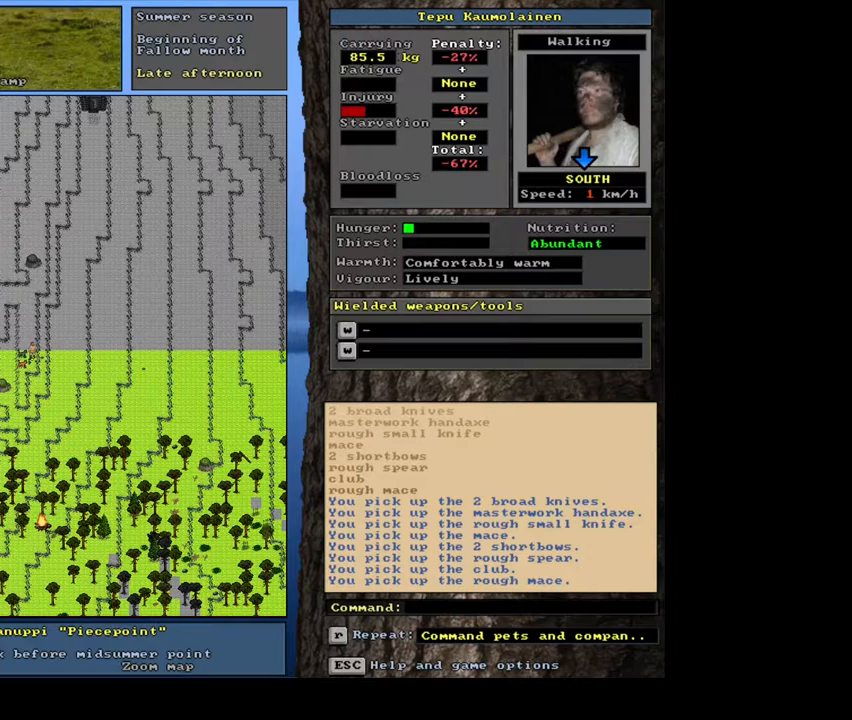
{"keys": ["ctrl_l"], "mouse": [], "events": []}
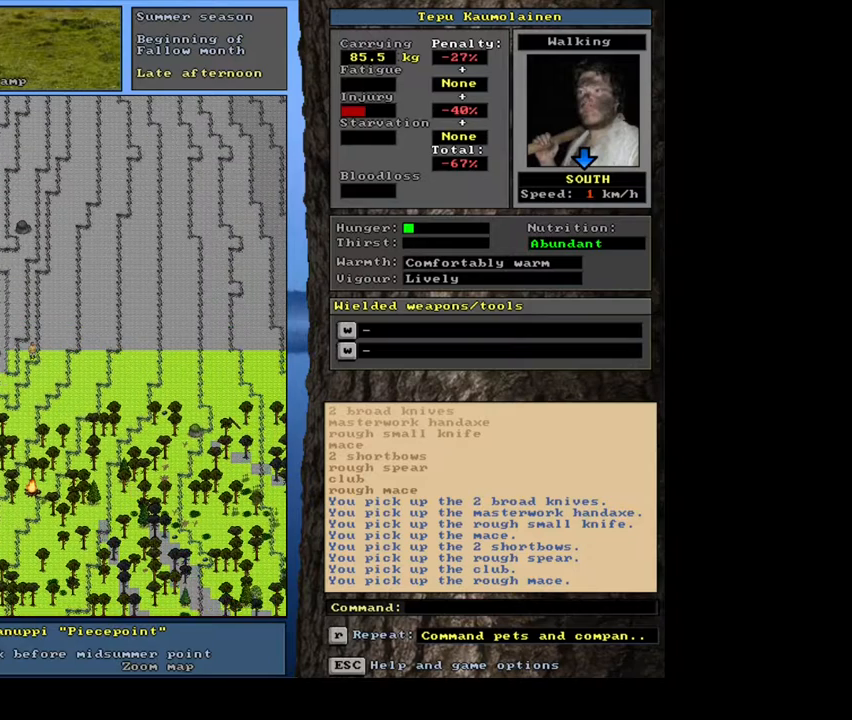
{"keys": ["ctrl_l"], "mouse": [], "events": []}
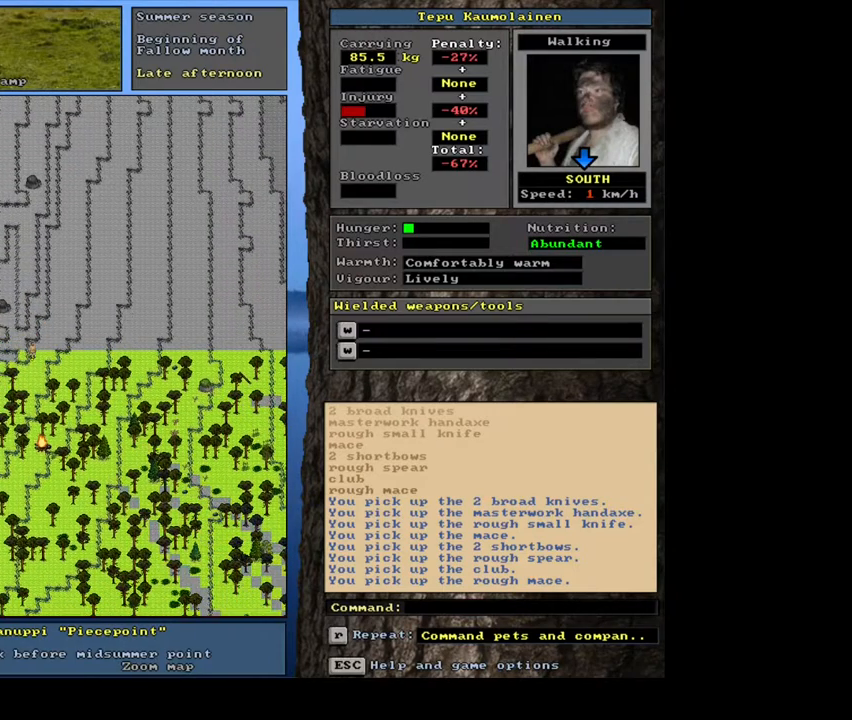
{"keys": ["ctrl_l"], "mouse": [], "events": []}
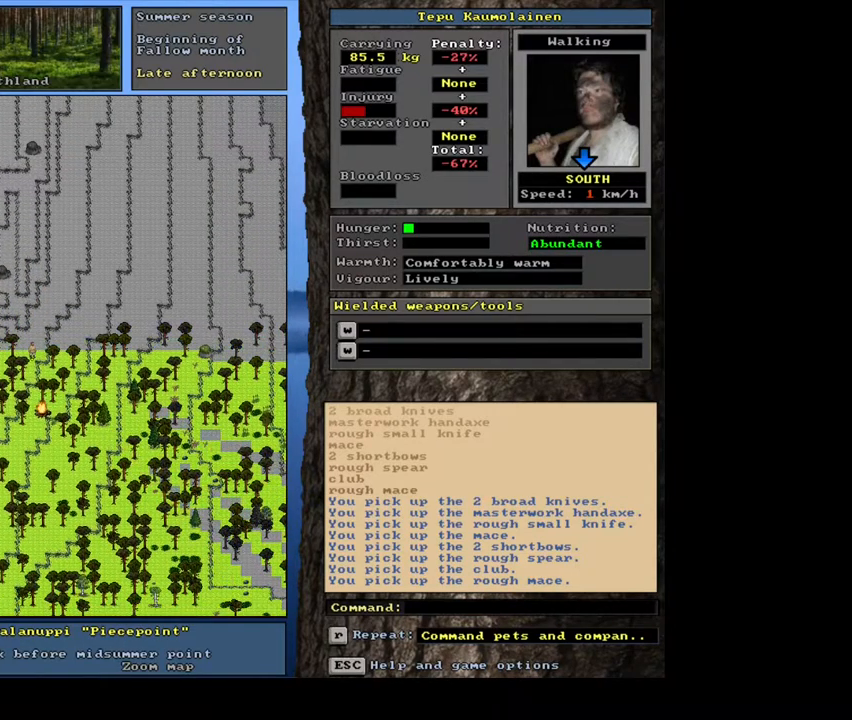
{"keys": [], "mouse": [], "events": [[283, "ctrl_l", "up"]]}
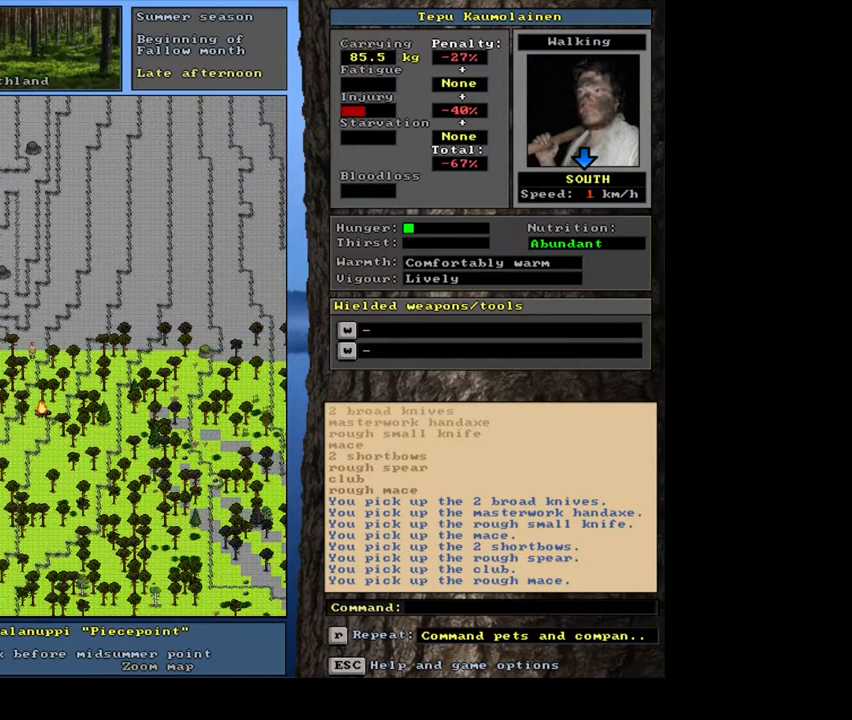
{"keys": [], "mouse": [], "events": []}
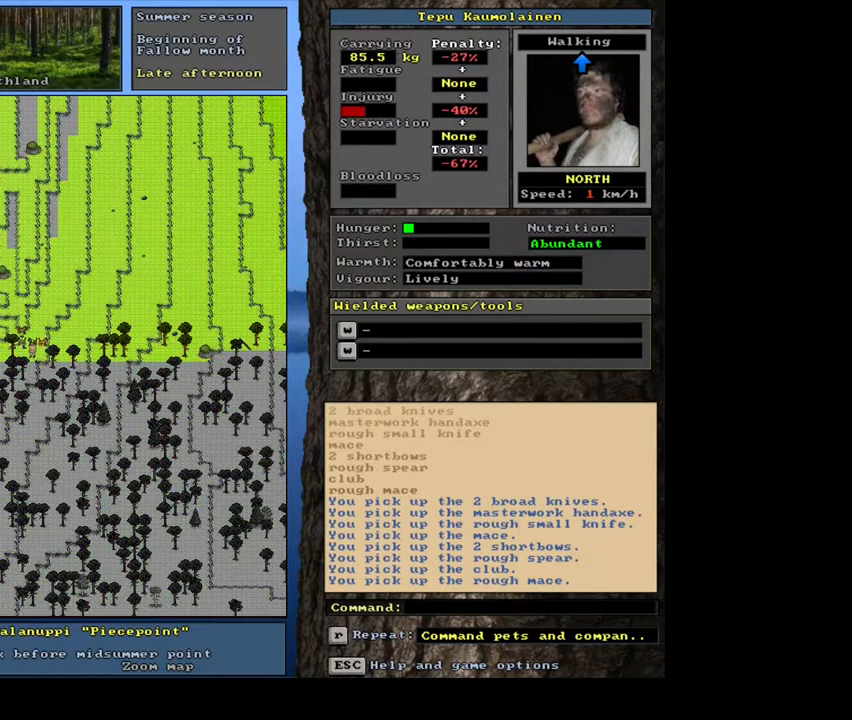
{"keys": [], "mouse": [], "events": []}
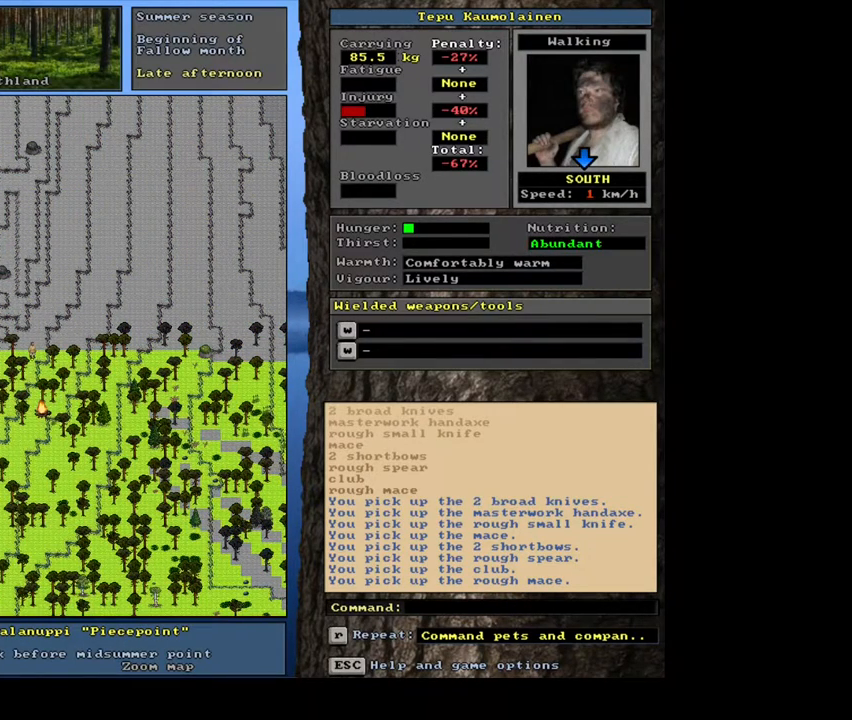
{"keys": [], "mouse": [], "events": []}
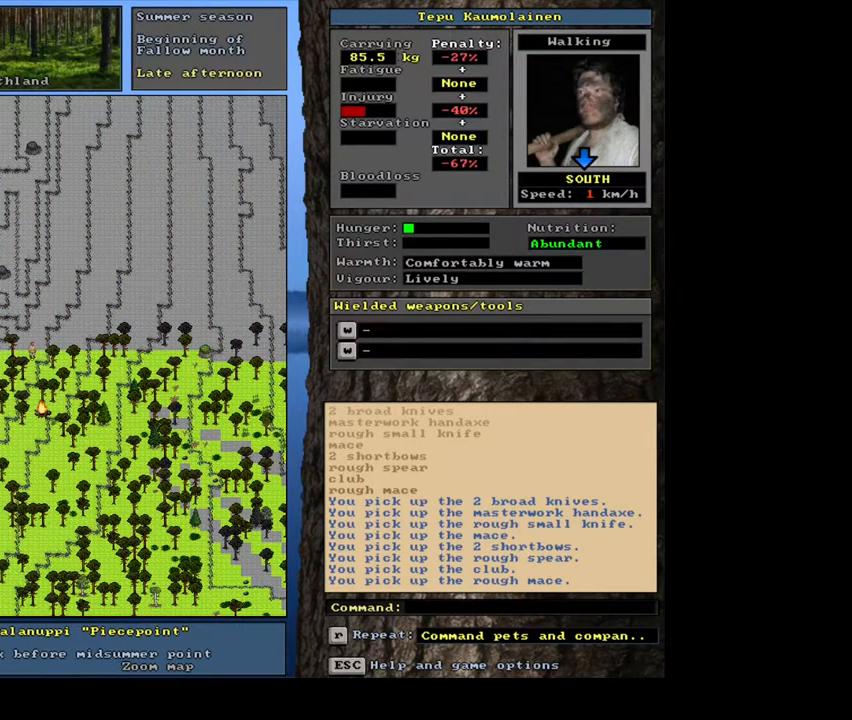
{"keys": [], "mouse": [], "events": []}
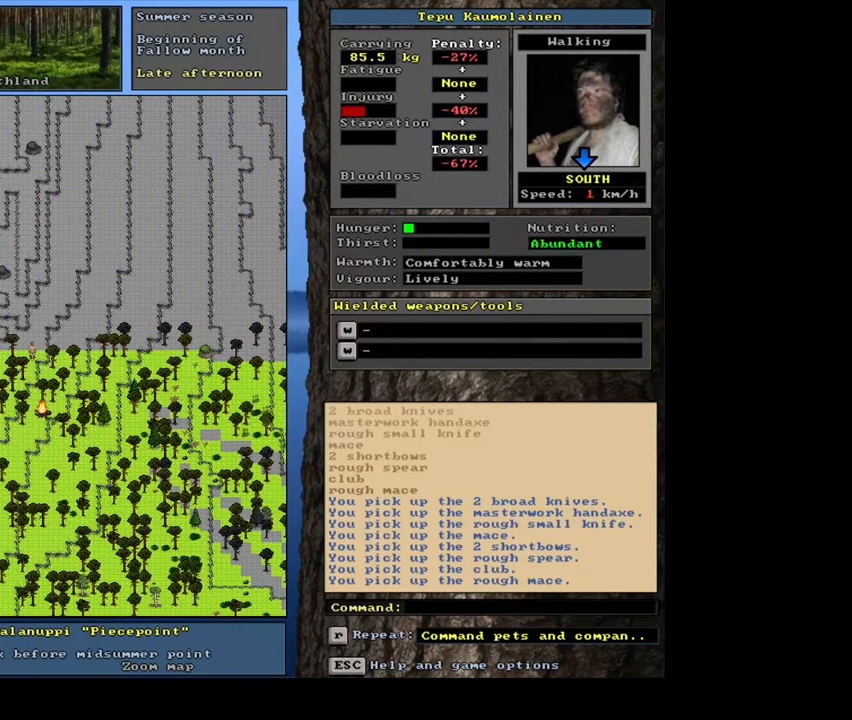
{"keys": [], "mouse": [], "events": []}
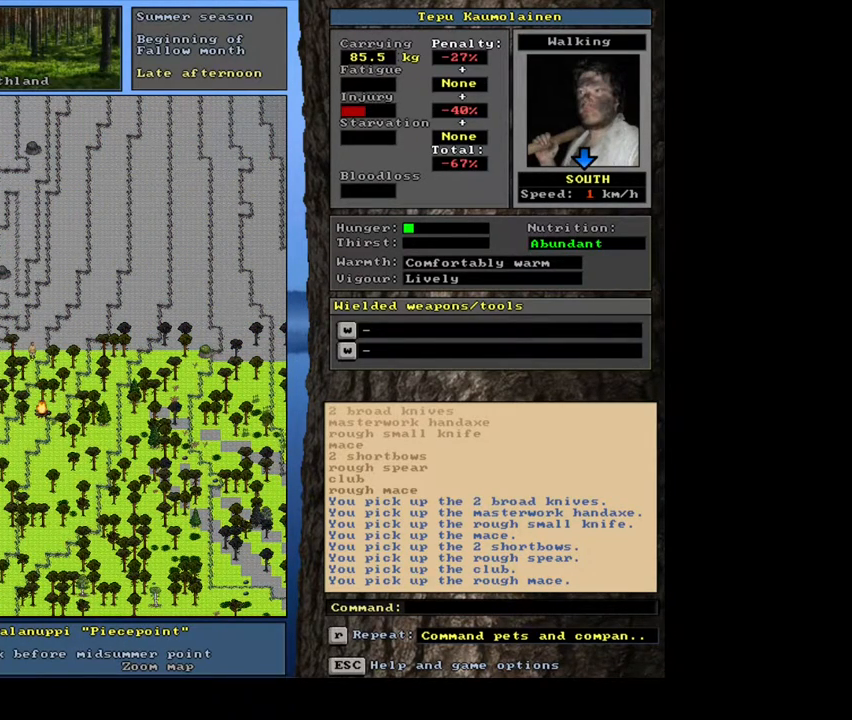
{"keys": [], "mouse": [], "events": [[117, "i", "down"], [217, "i", "up"]]}
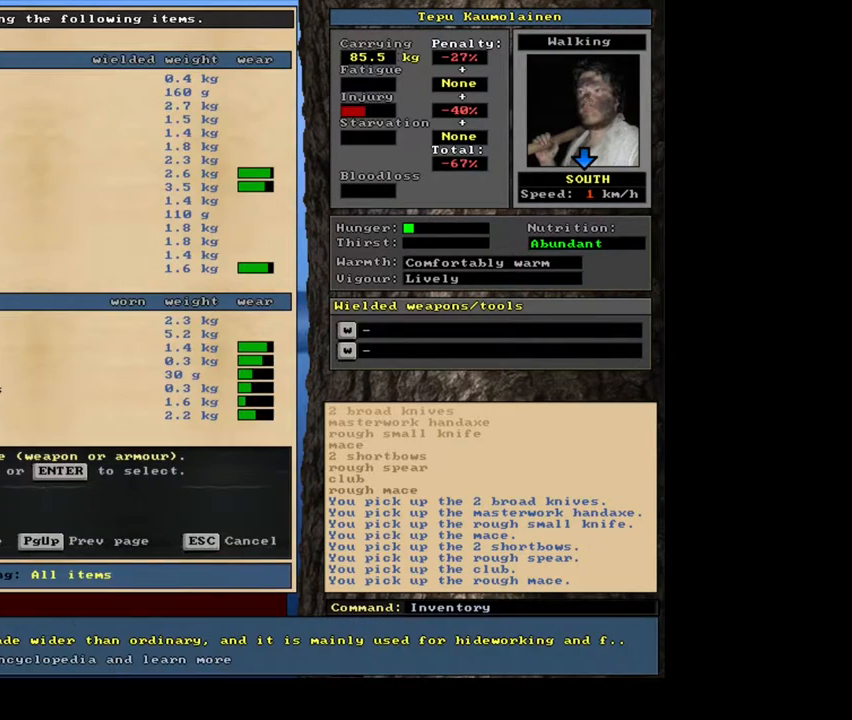
{"keys": [], "mouse": [], "events": []}
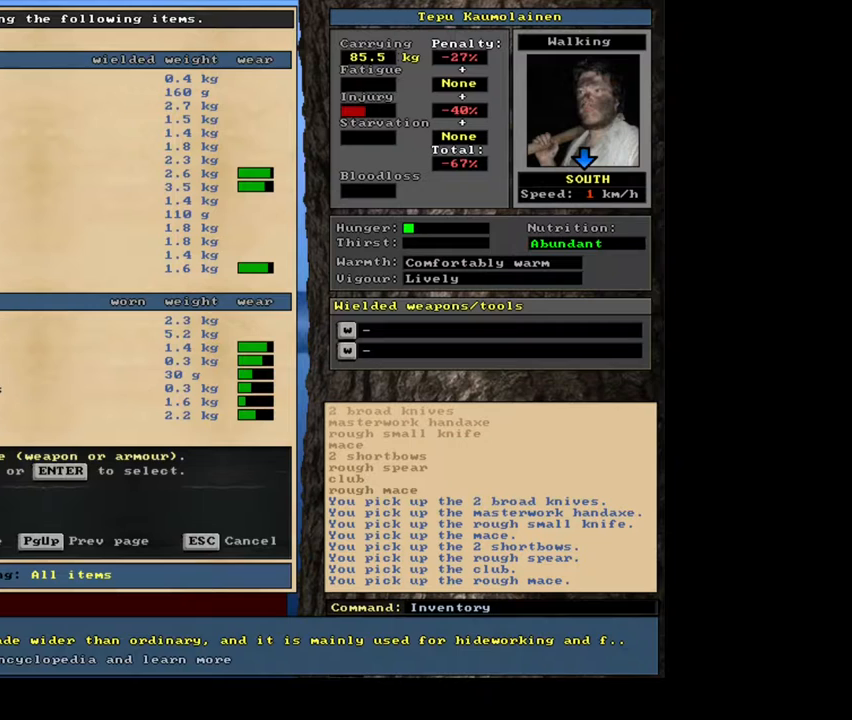
{"keys": [], "mouse": [], "events": []}
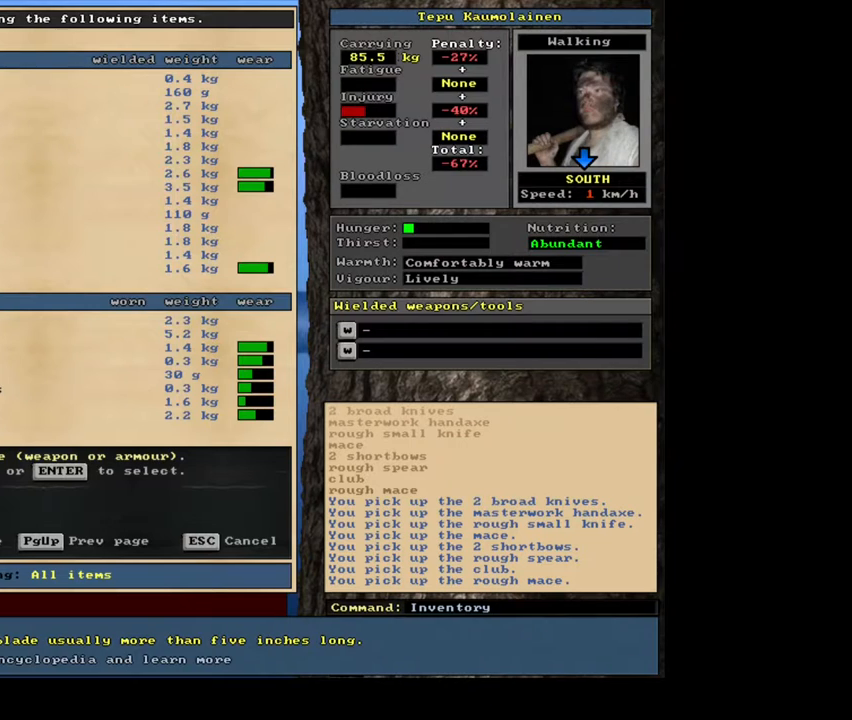
{"keys": ["down"], "mouse": []}
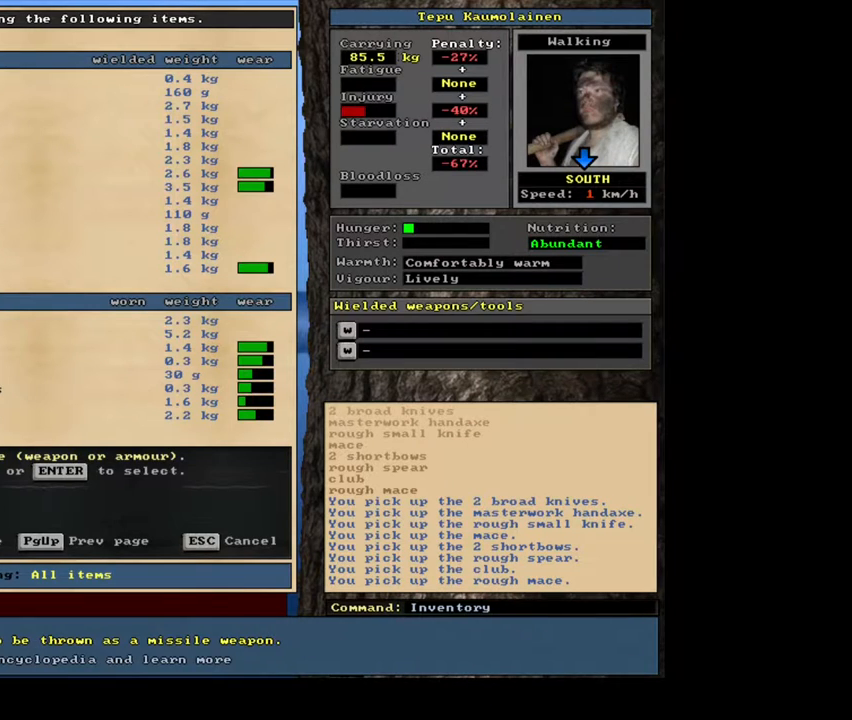
{"keys": [], "mouse": []}
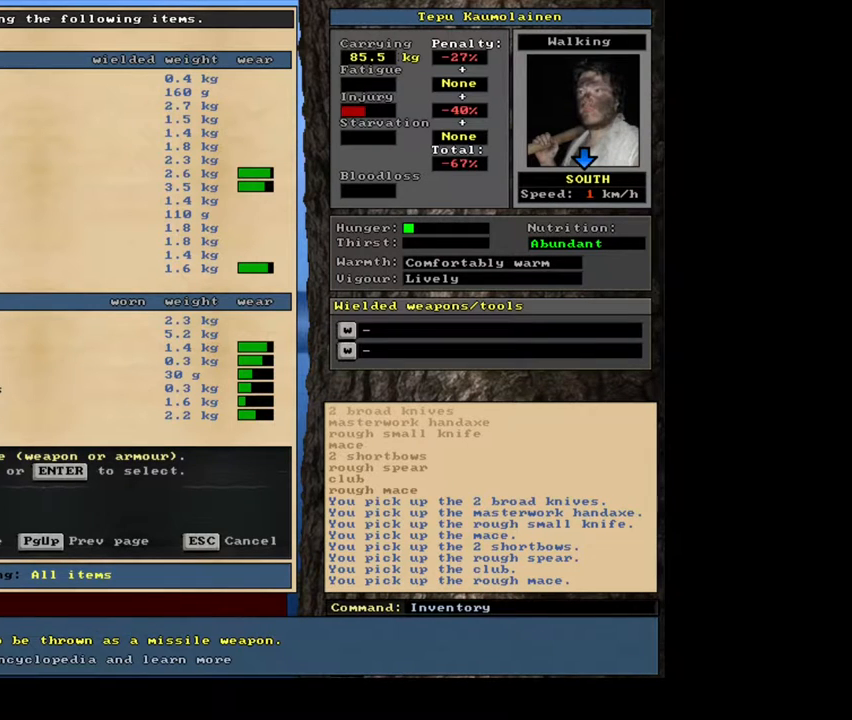
{"keys": [], "mouse": [], "events": []}
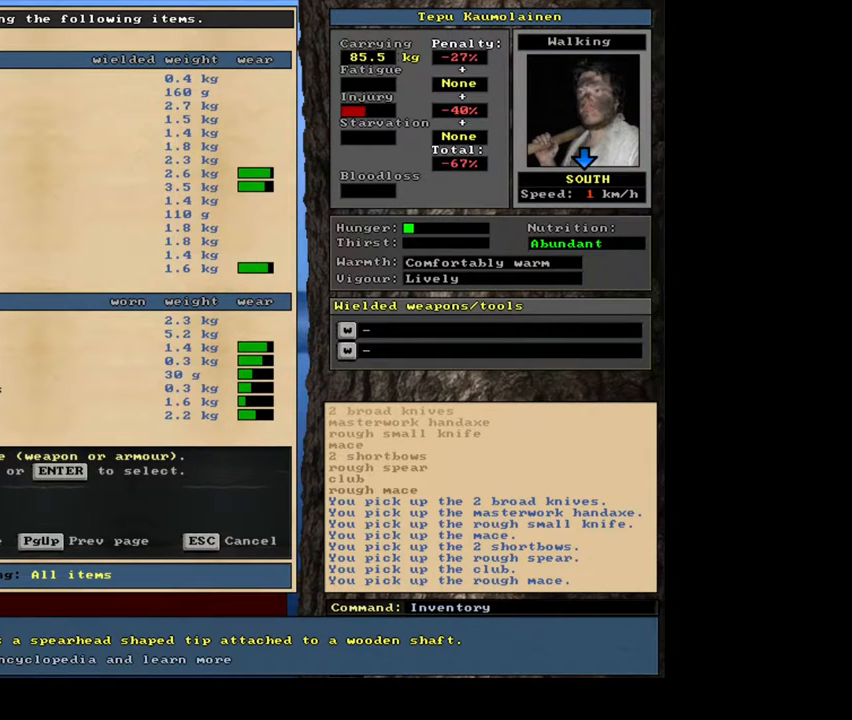
{"keys": [], "mouse": [], "events": []}
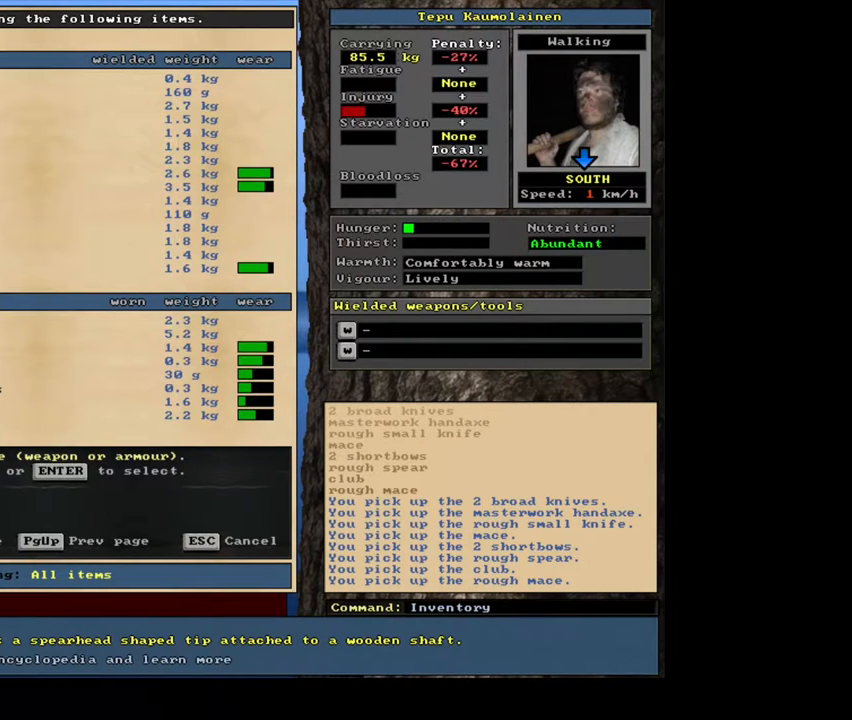
{"keys": [], "mouse": [], "events": []}
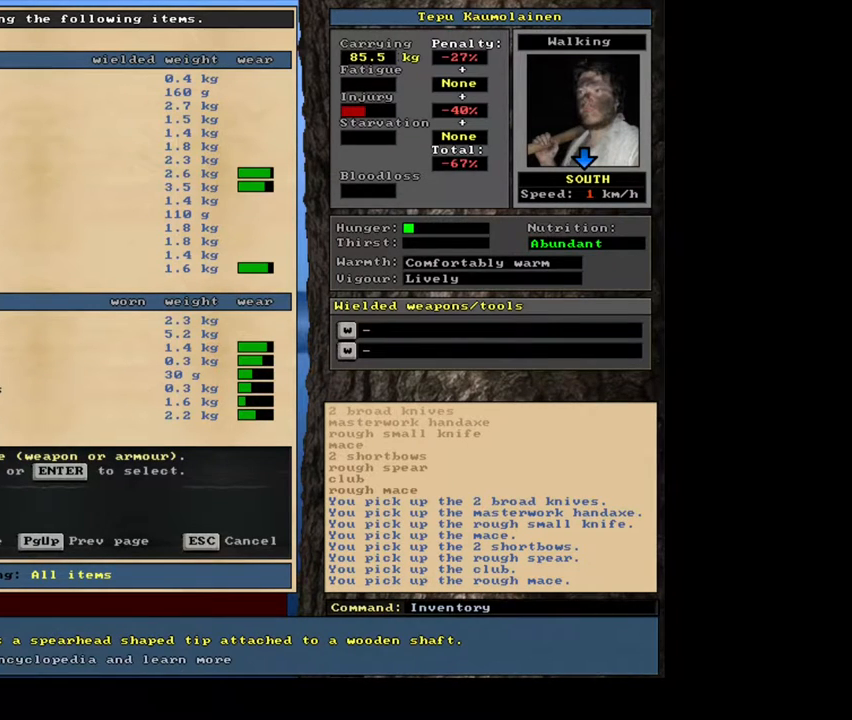
{"keys": [], "mouse": [], "events": []}
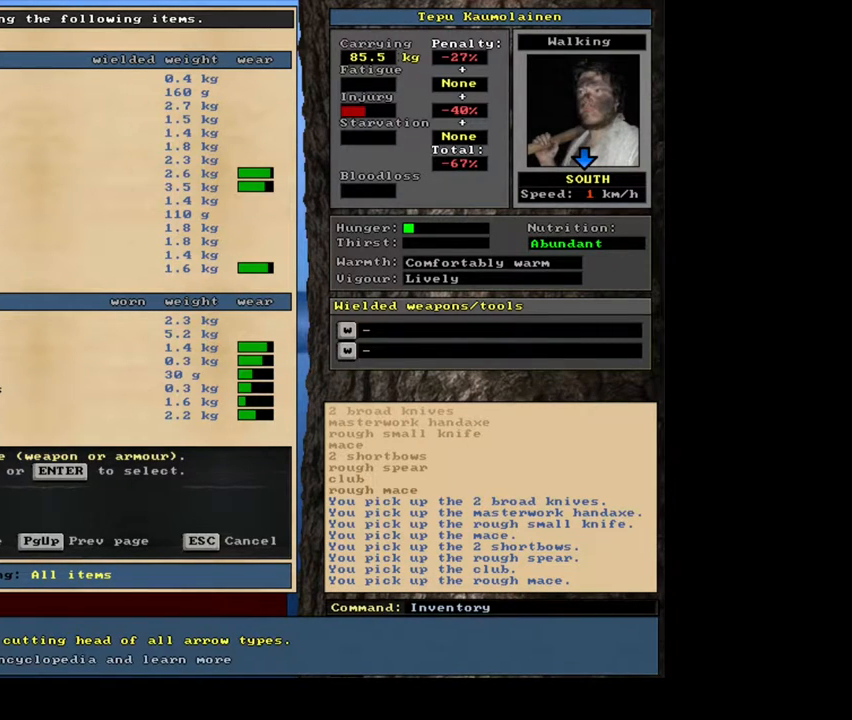
{"keys": [], "mouse": [], "events": []}
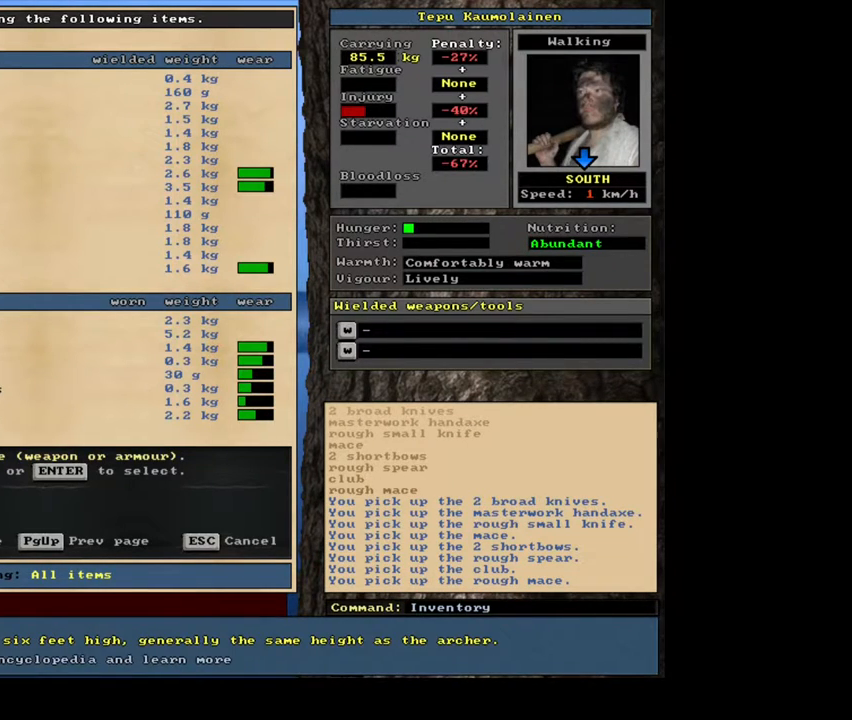
{"keys": [], "mouse": [], "events": []}
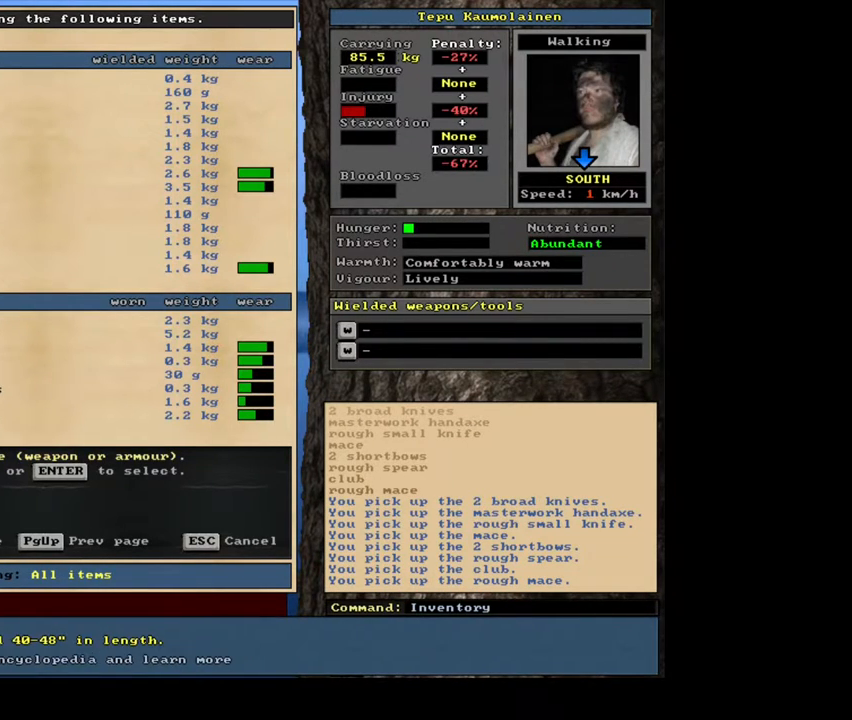
{"keys": [], "mouse": [], "events": []}
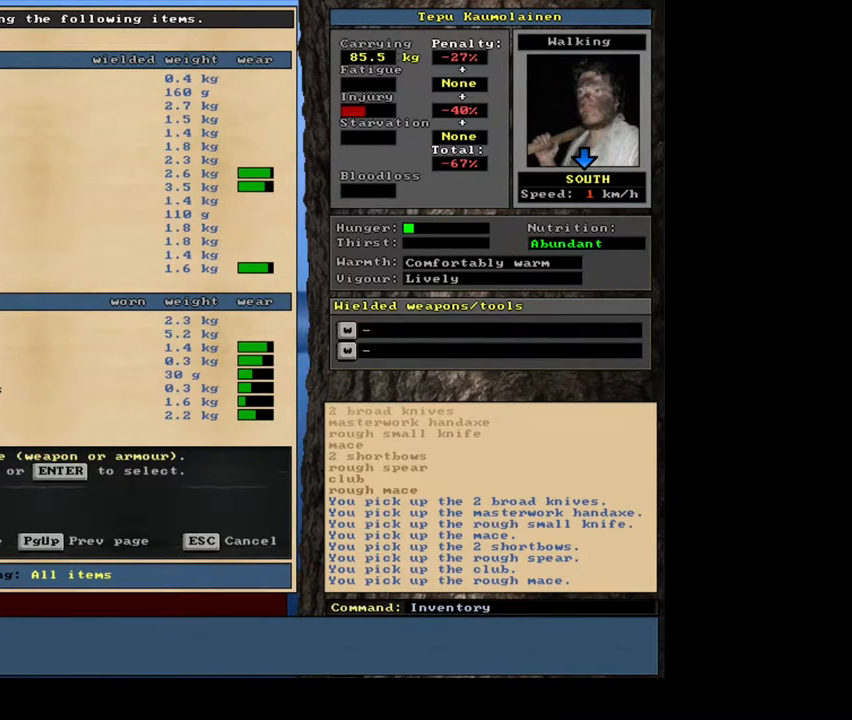
{"keys": [], "mouse": [], "events": []}
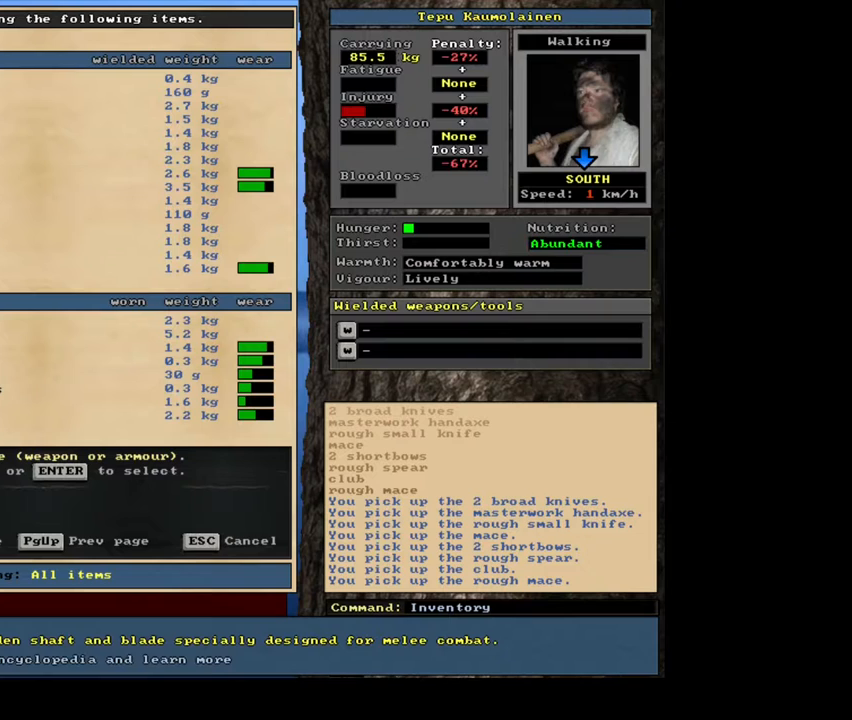
{"keys": ["down"], "mouse": []}
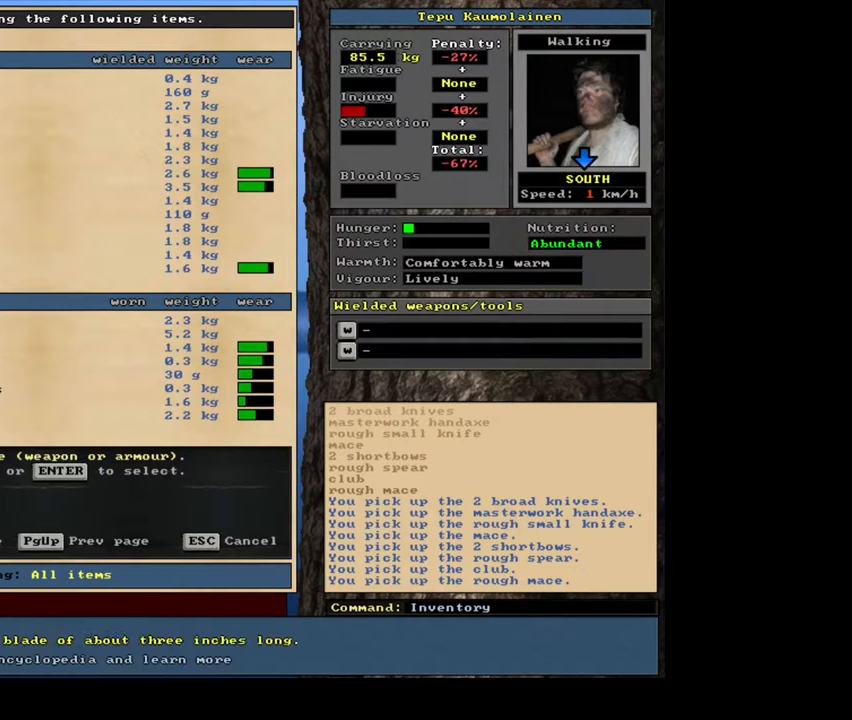
{"keys": [], "mouse": []}
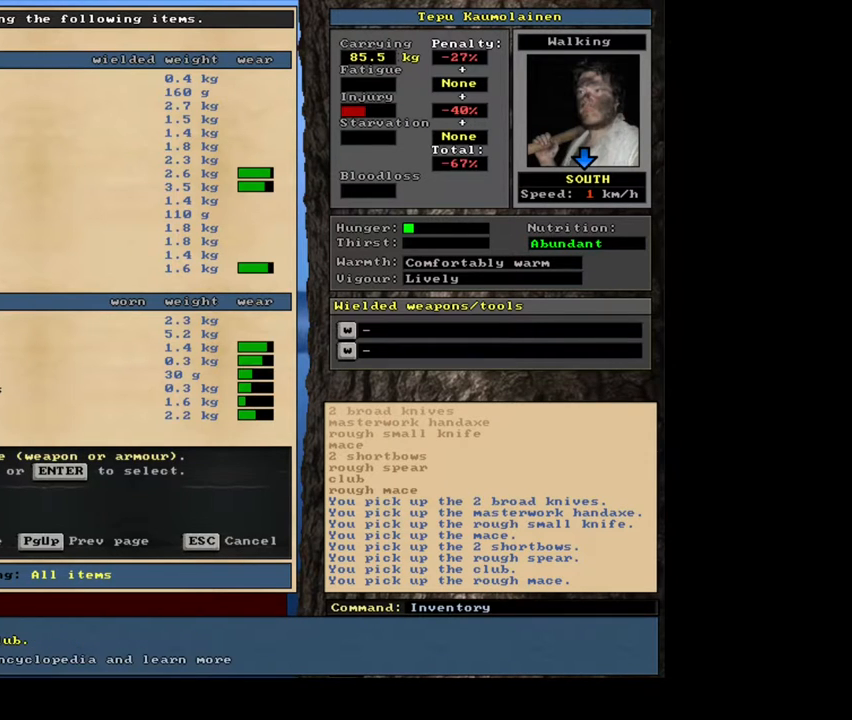
{"keys": ["down"], "mouse": []}
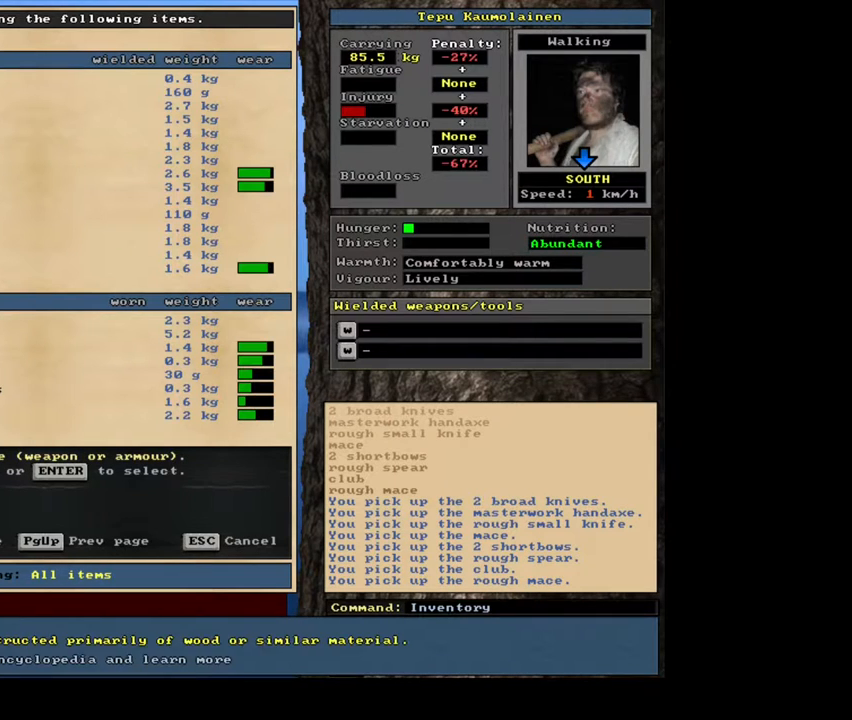
{"keys": ["down"], "mouse": [], "events": []}
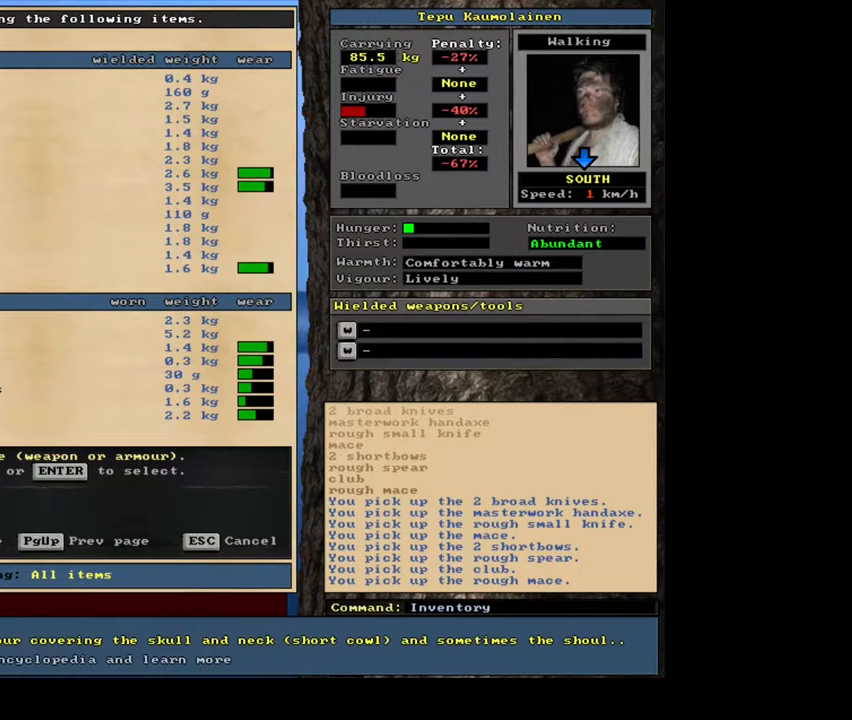
{"keys": [], "mouse": []}
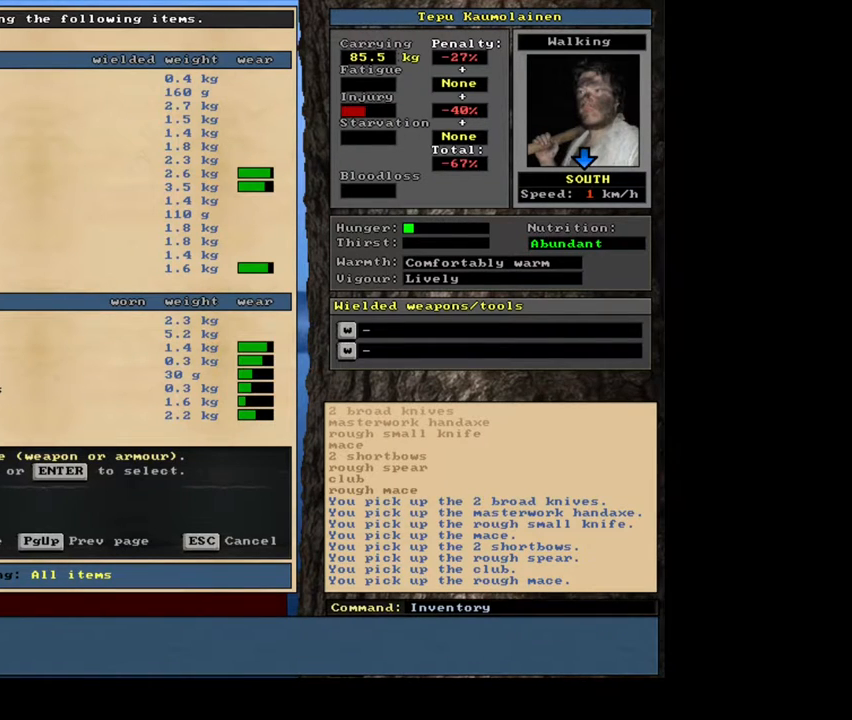
{"keys": ["down"], "mouse": []}